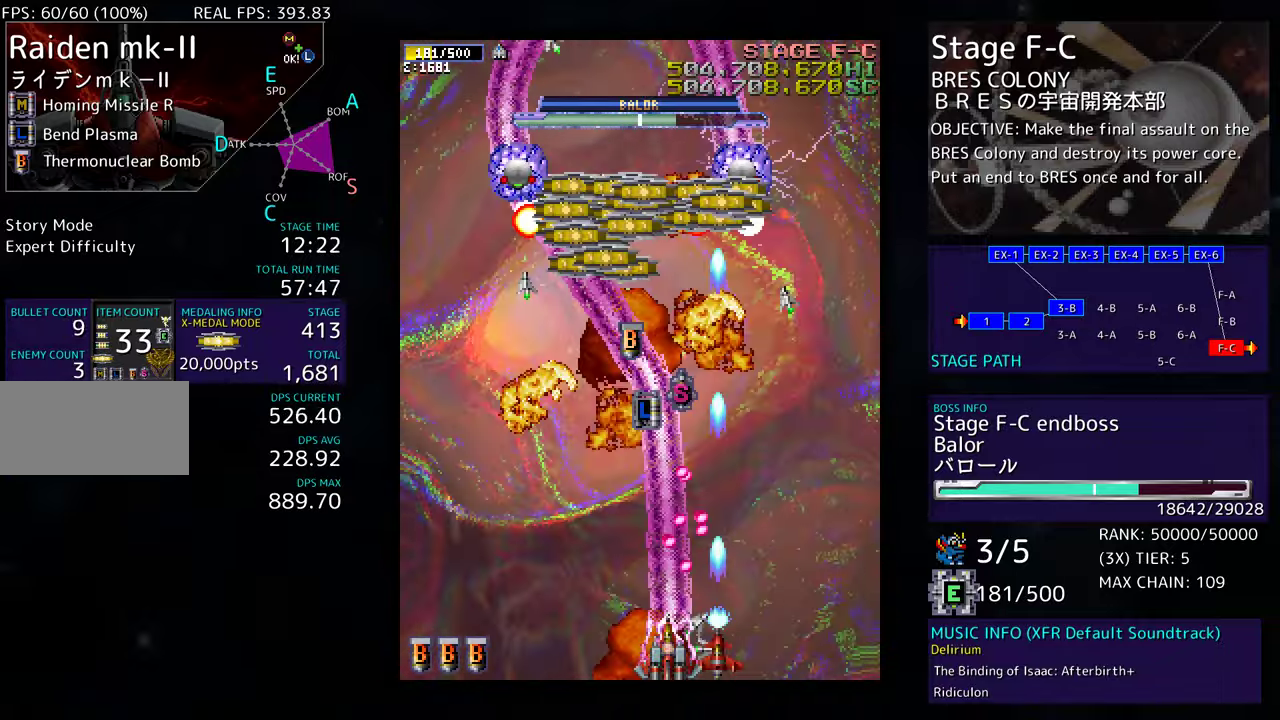
Gameplay with a controller; each line is a JSON object with the inputs held at the frame after it. "events" lists button and stick changes between this image and that frame as [ms after this image, input, new state], when the widget could be followed in between. Not read: L3 R3 other_buttons.
{"buttons": [], "events": [[217, "DPAD_LEFT", "up"]]}
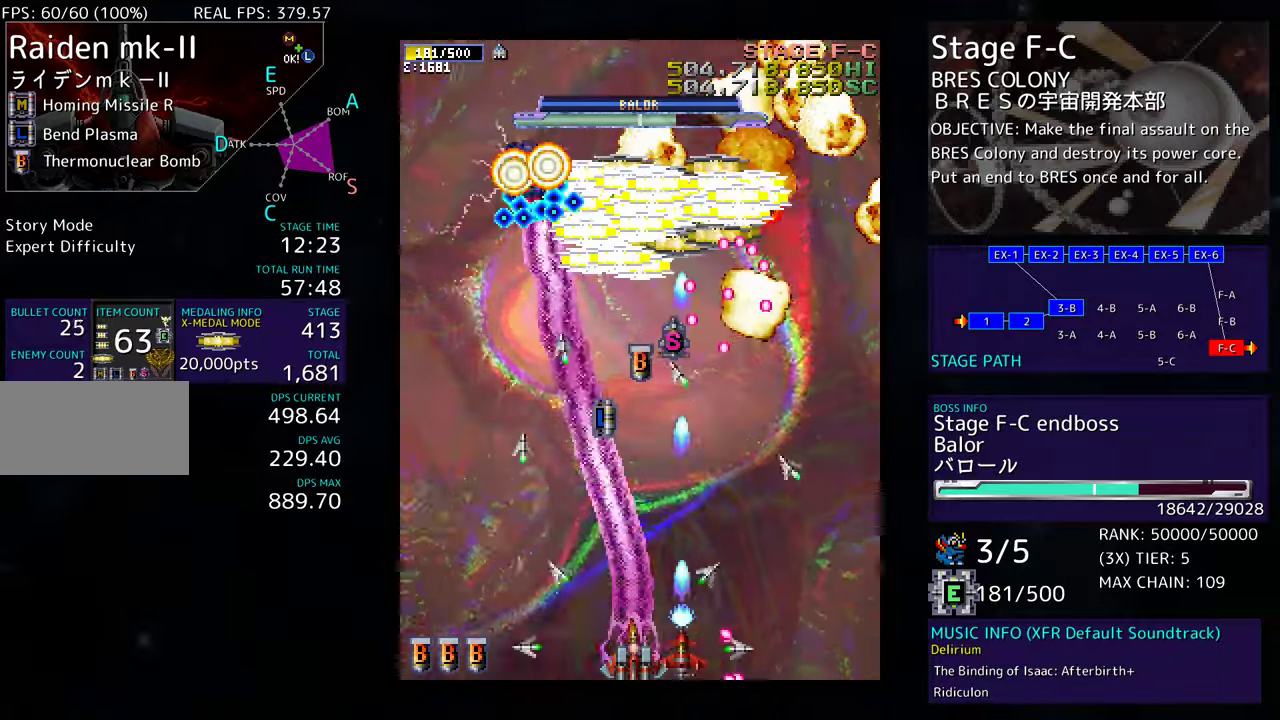
{"buttons": [], "events": [[283, "DPAD_LEFT", "down"], [383, "DPAD_LEFT", "up"]]}
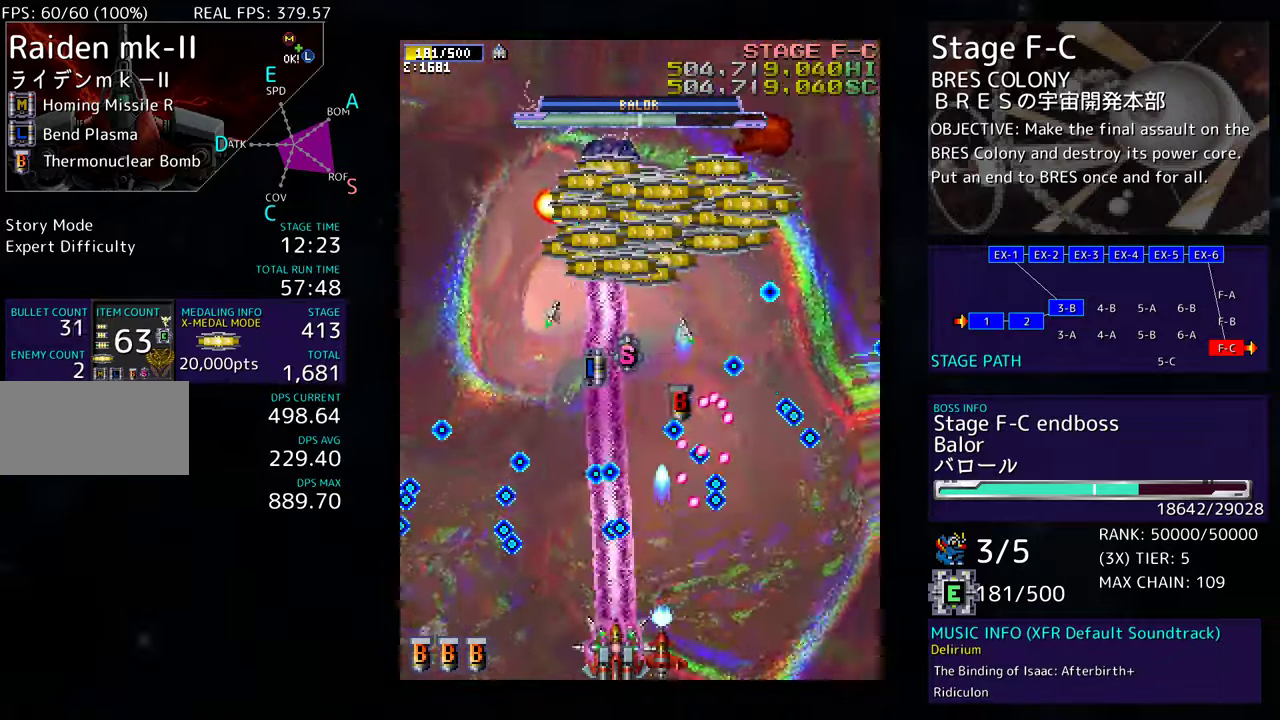
{"buttons": ["DPAD_UP", "DPAD_RIGHT"], "events": [[67, "DPAD_LEFT", "down"], [133, "DPAD_LEFT", "up"], [183, "DPAD_LEFT", "down"], [267, "DPAD_UP", "down"], [283, "DPAD_LEFT", "up"], [383, "DPAD_RIGHT", "down"]]}
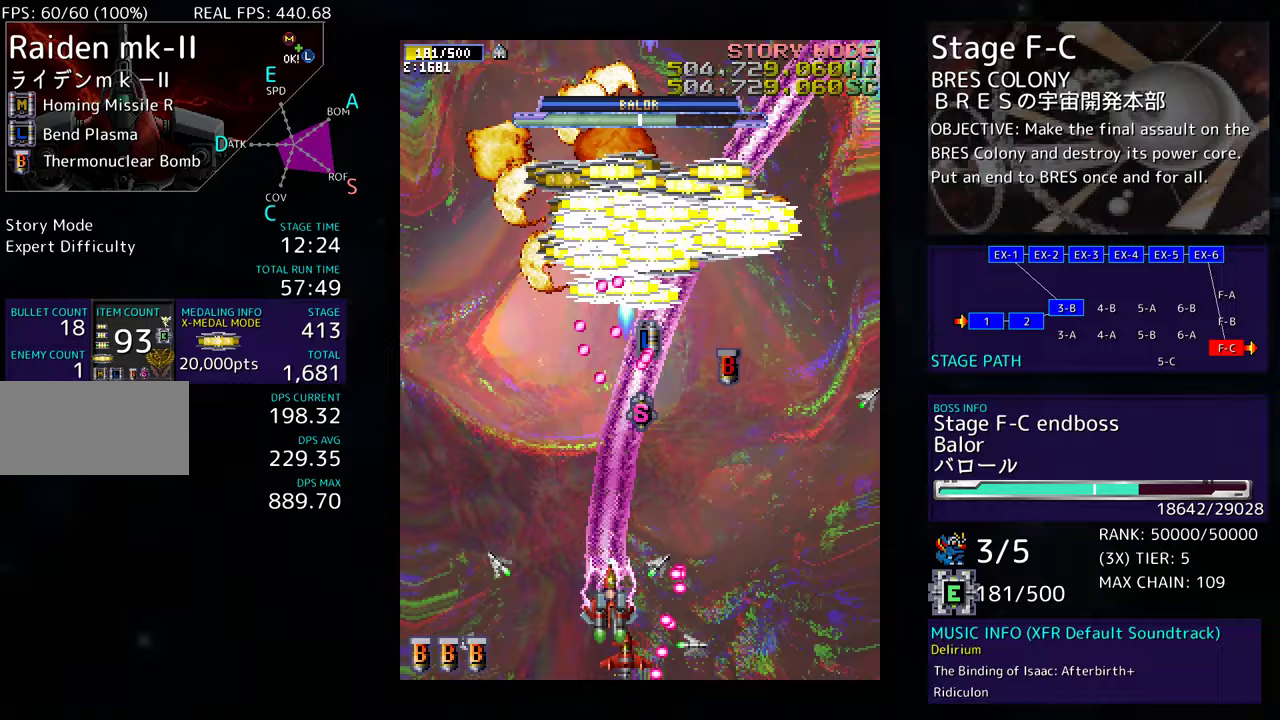
{"buttons": ["DPAD_UP"], "events": [[450, "DPAD_RIGHT", "up"]]}
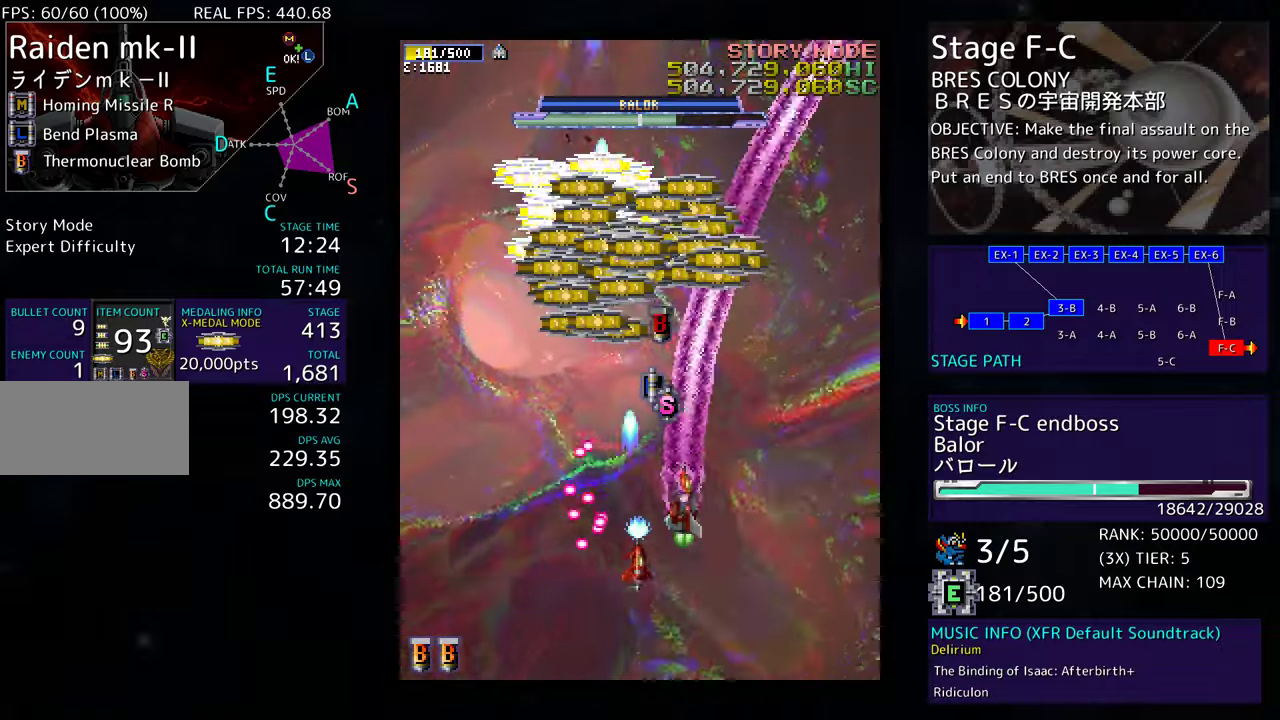
{"buttons": ["DPAD_UP", "DPAD_LEFT"], "events": [[100, "DPAD_LEFT", "down"]]}
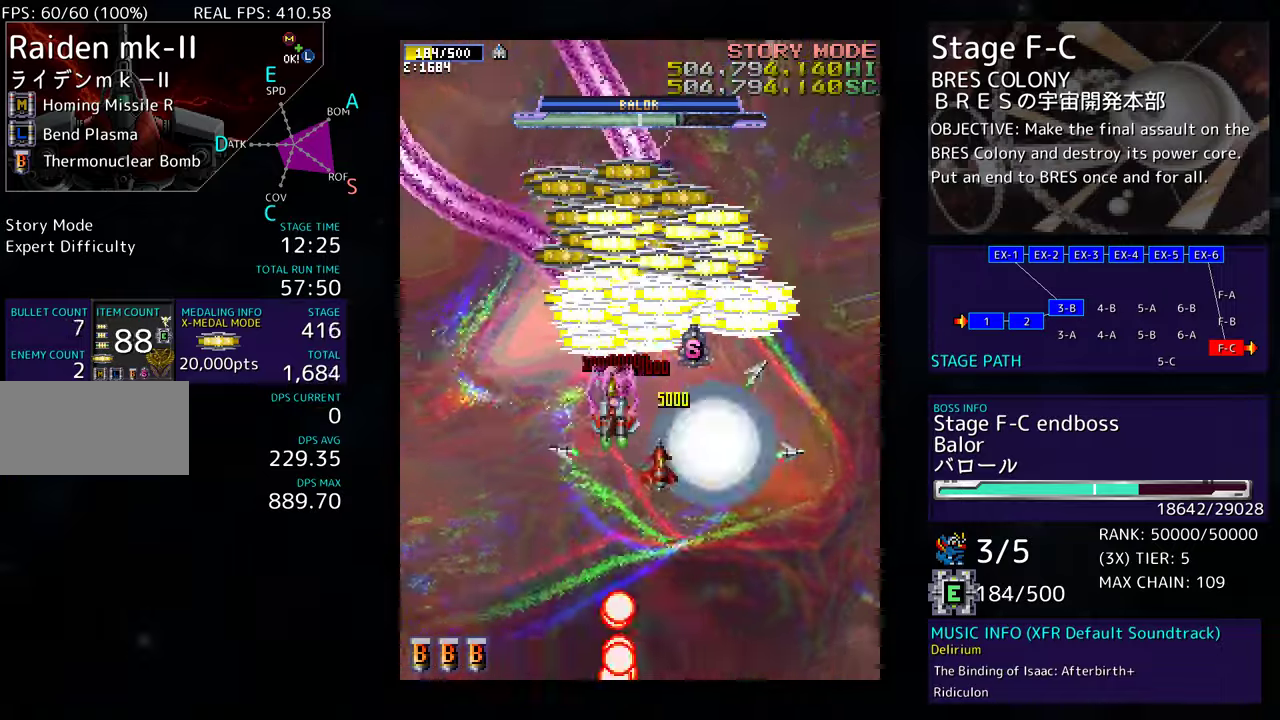
{"buttons": ["DPAD_RIGHT"], "events": [[50, "DPAD_LEFT", "up"], [183, "DPAD_RIGHT", "down"], [233, "DPAD_UP", "up"], [267, "DPAD_DOWN", "down"], [417, "DPAD_DOWN", "up"]]}
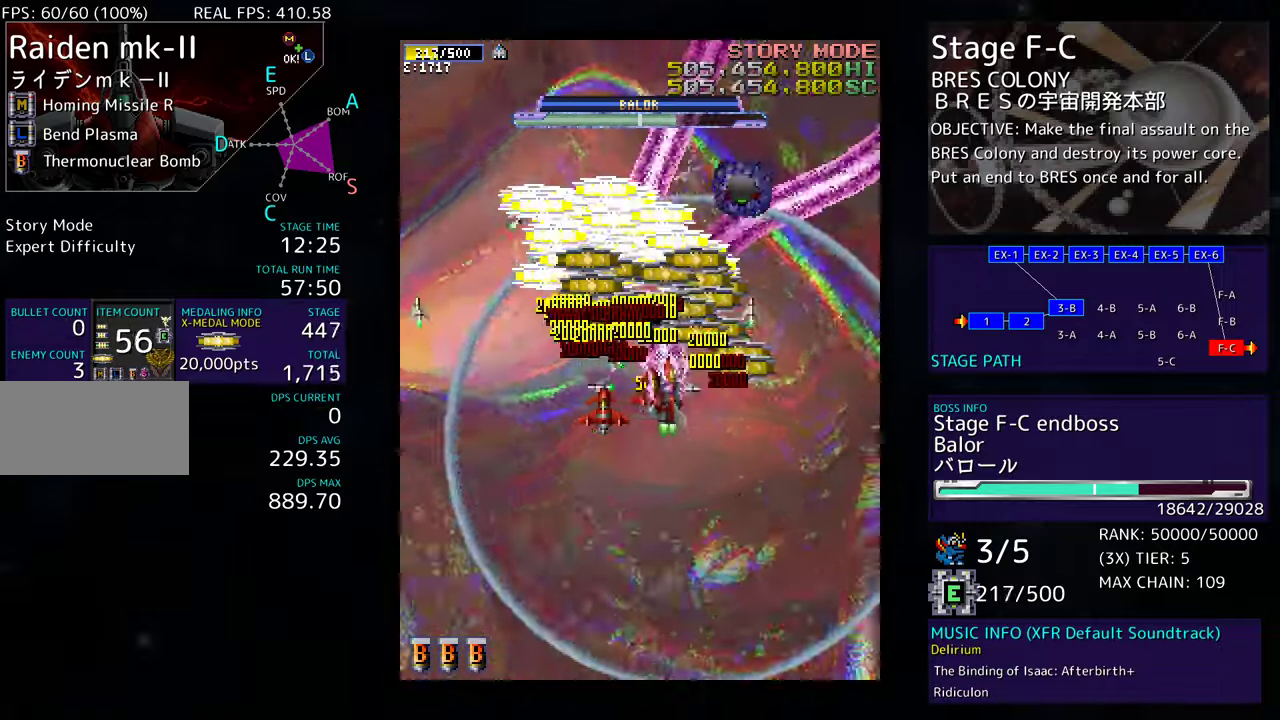
{"buttons": ["DPAD_LEFT"], "events": [[150, "DPAD_DOWN", "down"], [367, "DPAD_RIGHT", "up"], [417, "DPAD_LEFT", "down"], [467, "DPAD_DOWN", "up"]]}
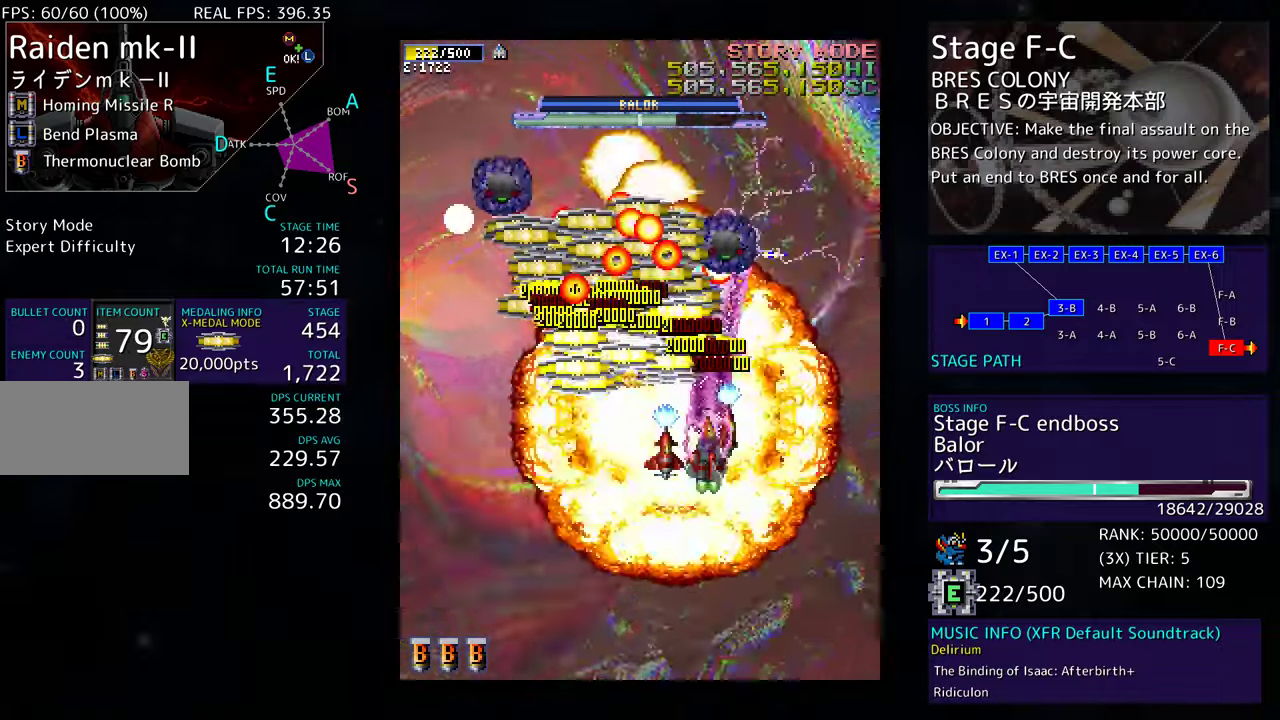
{"buttons": ["DPAD_UP", "DPAD_LEFT"], "events": [[33, "DPAD_UP", "down"], [183, "DPAD_UP", "up"], [233, "DPAD_DOWN", "down"], [367, "DPAD_DOWN", "up"], [417, "DPAD_UP", "down"]]}
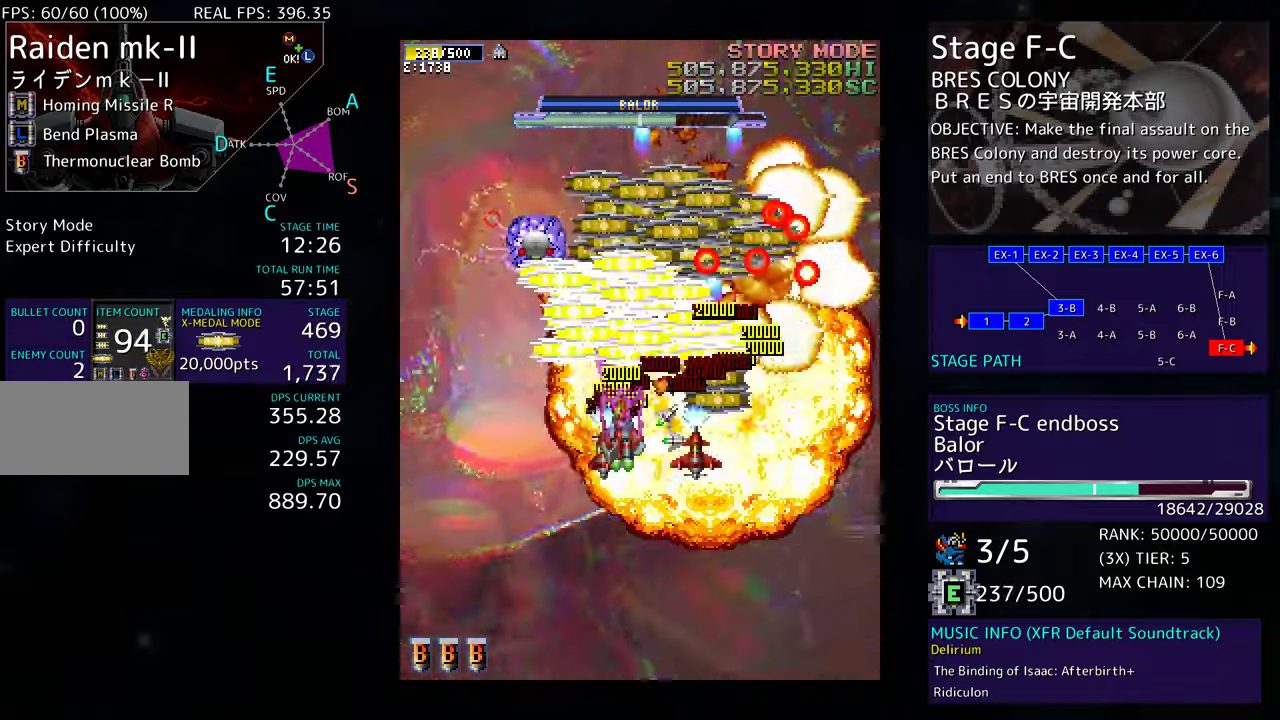
{"buttons": ["DPAD_DOWN", "DPAD_RIGHT"], "events": [[100, "DPAD_LEFT", "up"], [100, "DPAD_RIGHT", "down"], [100, "DPAD_UP", "up"], [150, "DPAD_DOWN", "down"]]}
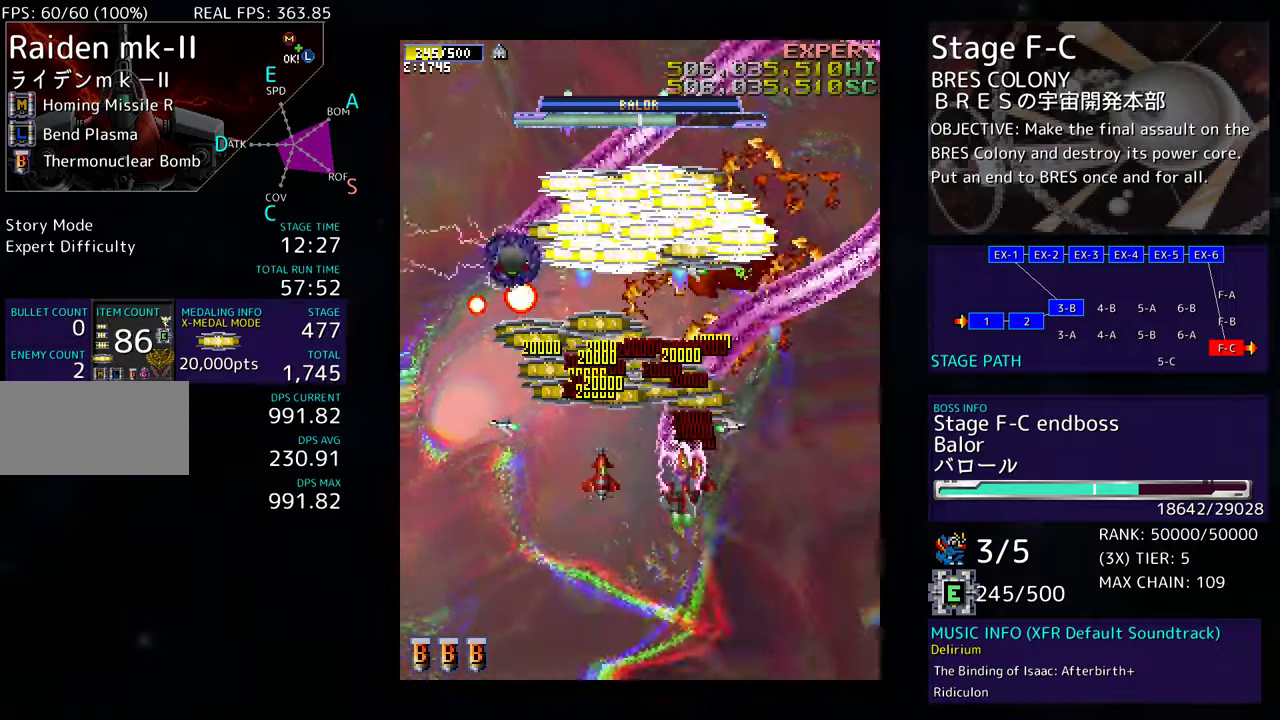
{"buttons": ["DPAD_DOWN"], "events": [[133, "DPAD_RIGHT", "up"]]}
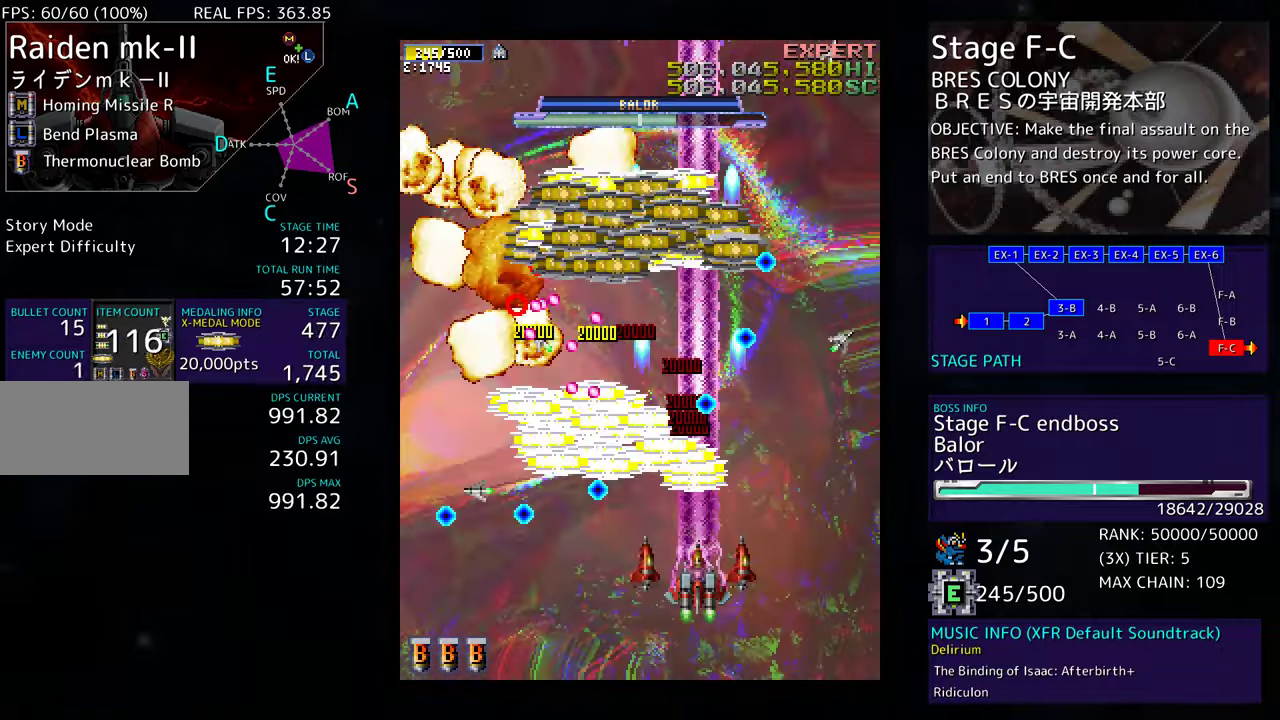
{"buttons": ["DPAD_UP", "DPAD_LEFT"], "events": [[367, "DPAD_DOWN", "up"], [367, "DPAD_LEFT", "down"], [383, "DPAD_UP", "down"]]}
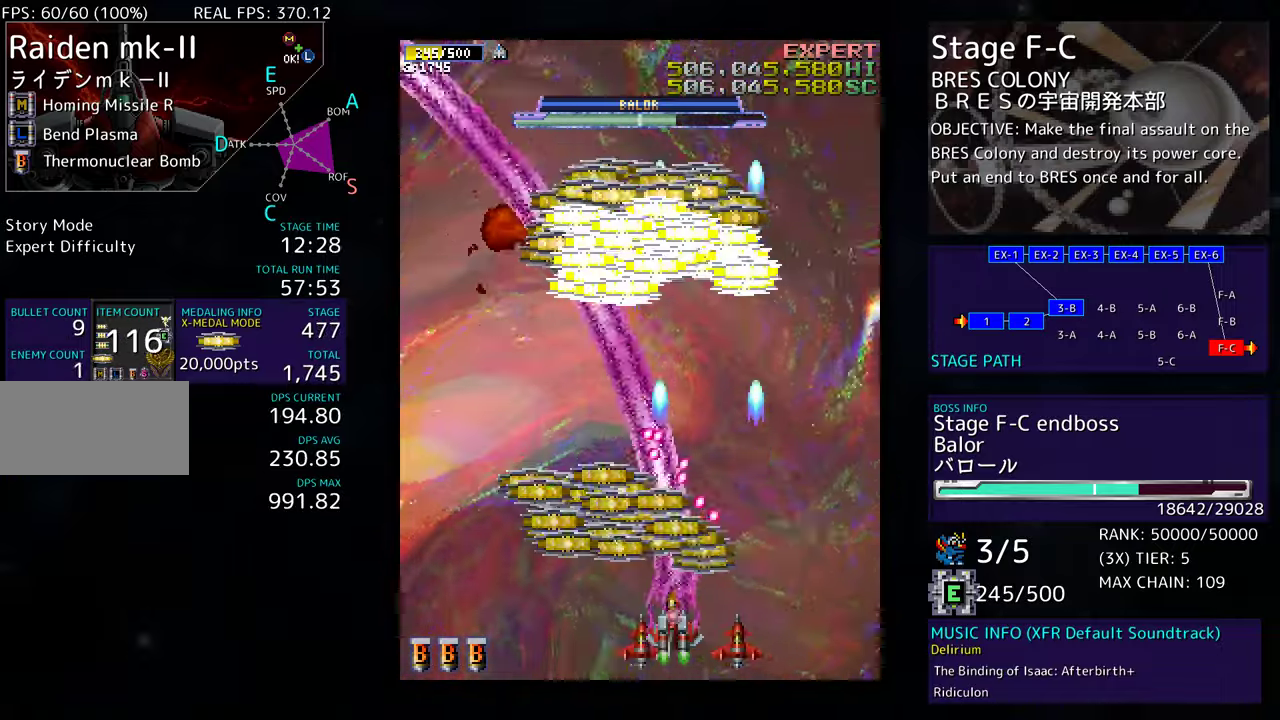
{"buttons": ["DPAD_UP", "DPAD_LEFT"], "events": [[133, "DPAD_LEFT", "up"], [217, "DPAD_UP", "up"], [233, "DPAD_DOWN", "down"], [250, "DPAD_LEFT", "down"], [433, "DPAD_DOWN", "up"], [500, "DPAD_UP", "down"]]}
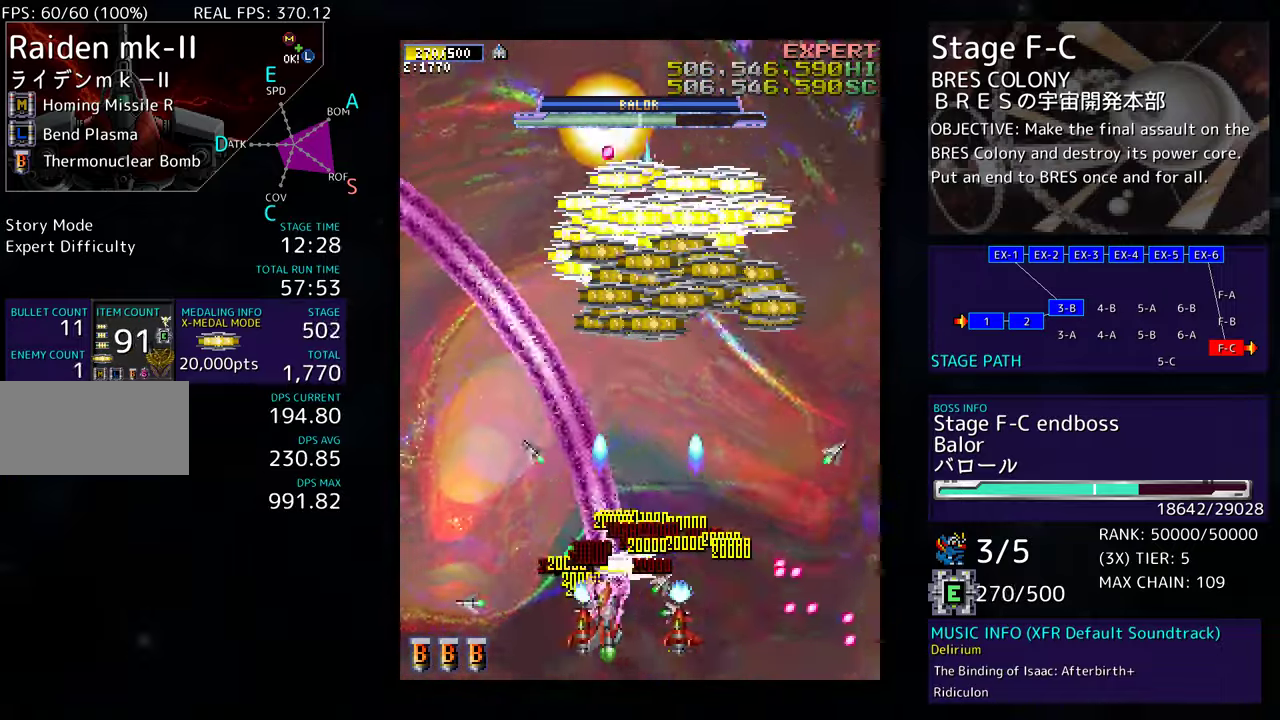
{"buttons": ["DPAD_RIGHT"], "events": [[250, "DPAD_LEFT", "up"], [283, "DPAD_RIGHT", "down"], [317, "DPAD_UP", "up"], [383, "DPAD_UP", "down"], [500, "DPAD_UP", "up"]]}
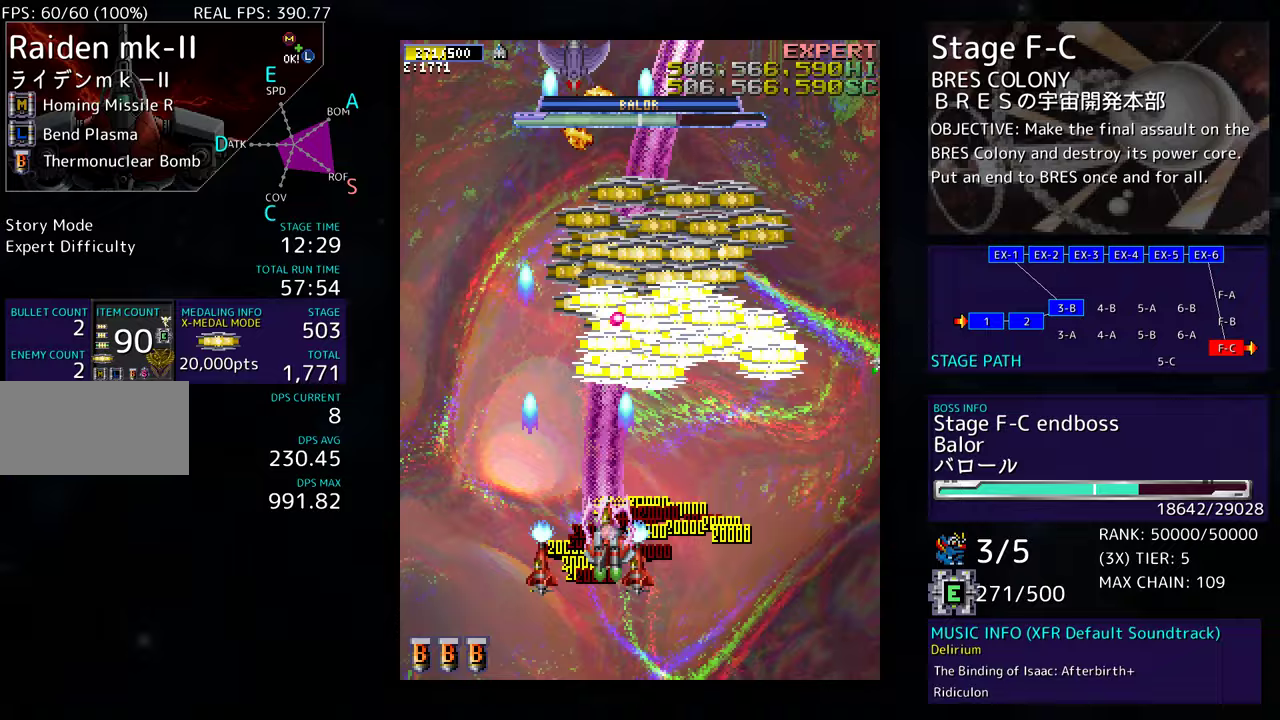
{"buttons": ["DPAD_UP", "DPAD_RIGHT"], "events": [[33, "DPAD_DOWN", "down"], [133, "DPAD_DOWN", "up"], [167, "DPAD_UP", "down"]]}
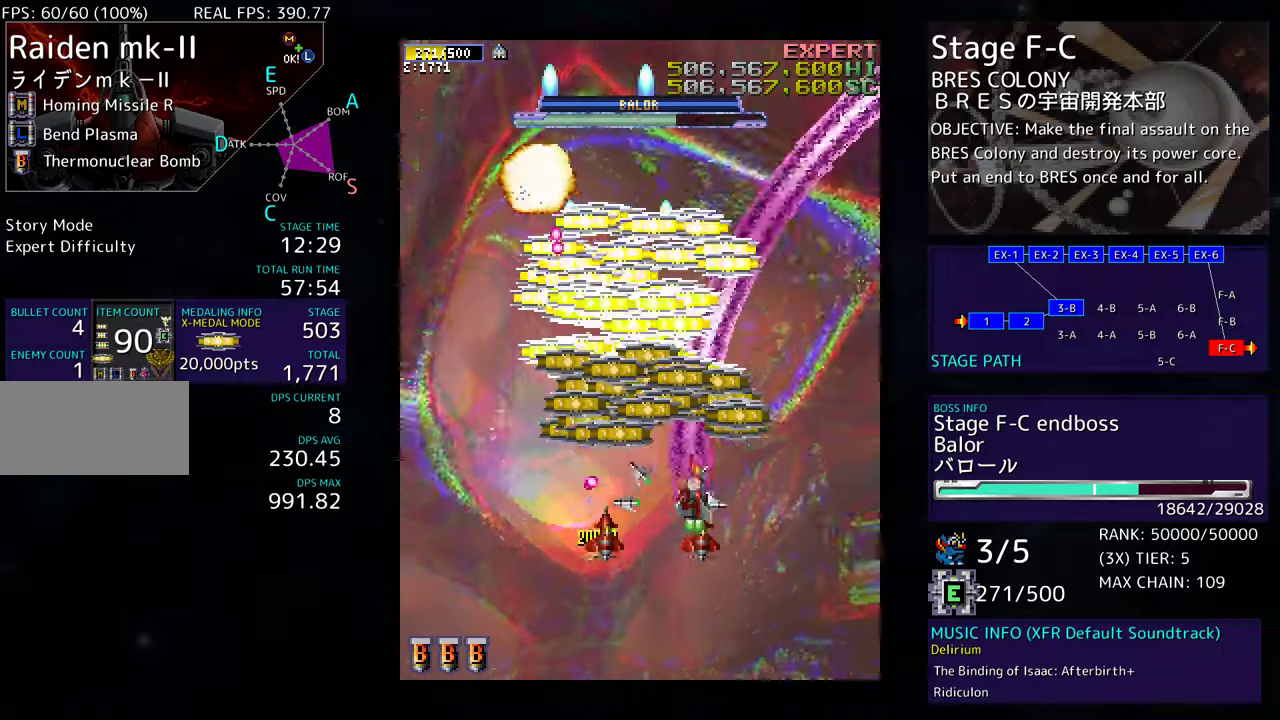
{"buttons": ["DPAD_DOWN", "DPAD_LEFT"], "events": [[83, "DPAD_RIGHT", "up"], [167, "DPAD_LEFT", "down"], [200, "DPAD_UP", "up"], [217, "DPAD_DOWN", "down"]]}
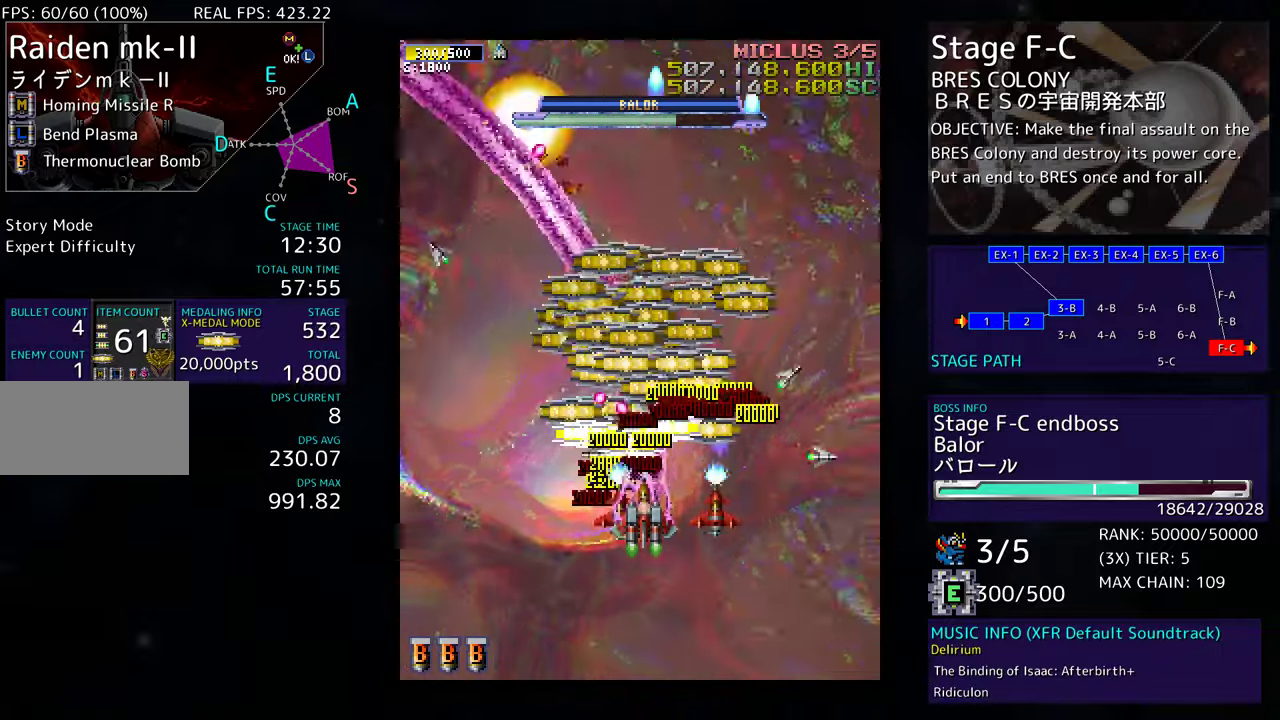
{"buttons": ["DPAD_DOWN", "DPAD_RIGHT"], "events": [[117, "DPAD_DOWN", "up"], [200, "DPAD_UP", "down"], [283, "DPAD_LEFT", "up"], [333, "DPAD_RIGHT", "down"], [350, "DPAD_UP", "up"], [383, "DPAD_DOWN", "down"]]}
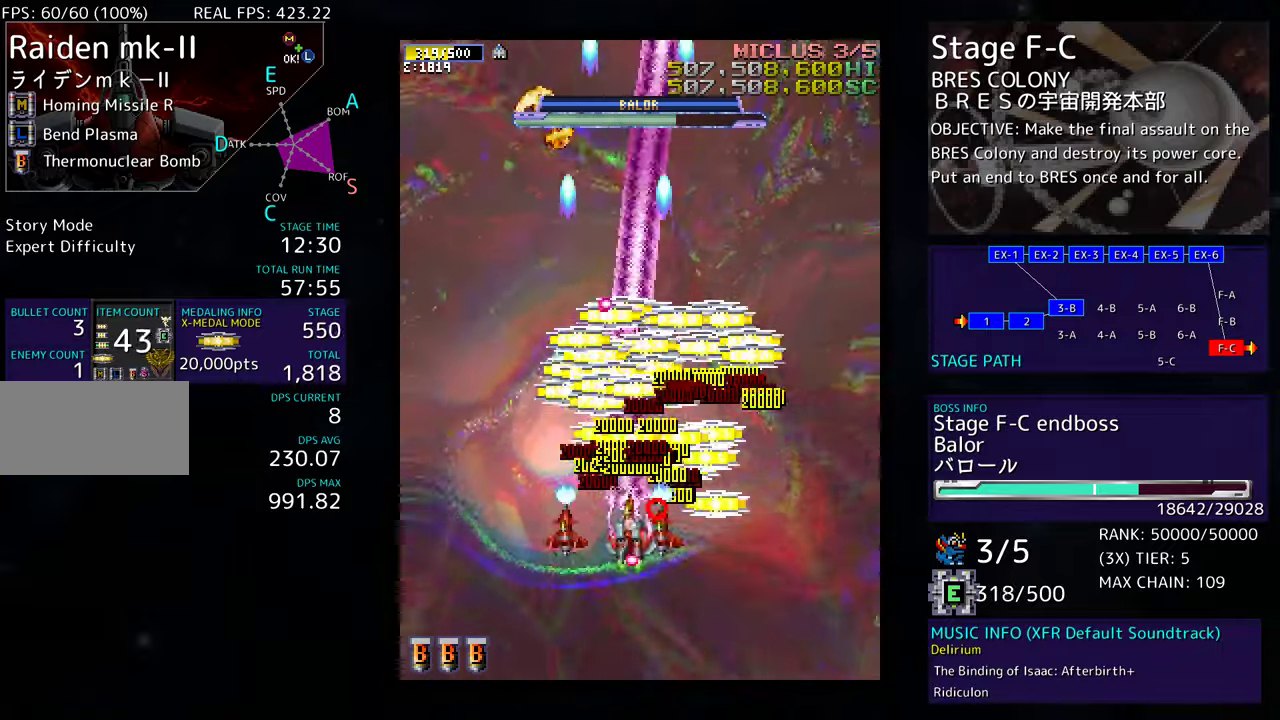
{"buttons": ["DPAD_LEFT"], "events": [[133, "DPAD_DOWN", "up"], [183, "DPAD_UP", "down"], [300, "DPAD_RIGHT", "up"], [317, "DPAD_LEFT", "down"], [333, "DPAD_UP", "up"], [350, "DPAD_DOWN", "down"], [467, "DPAD_DOWN", "up"]]}
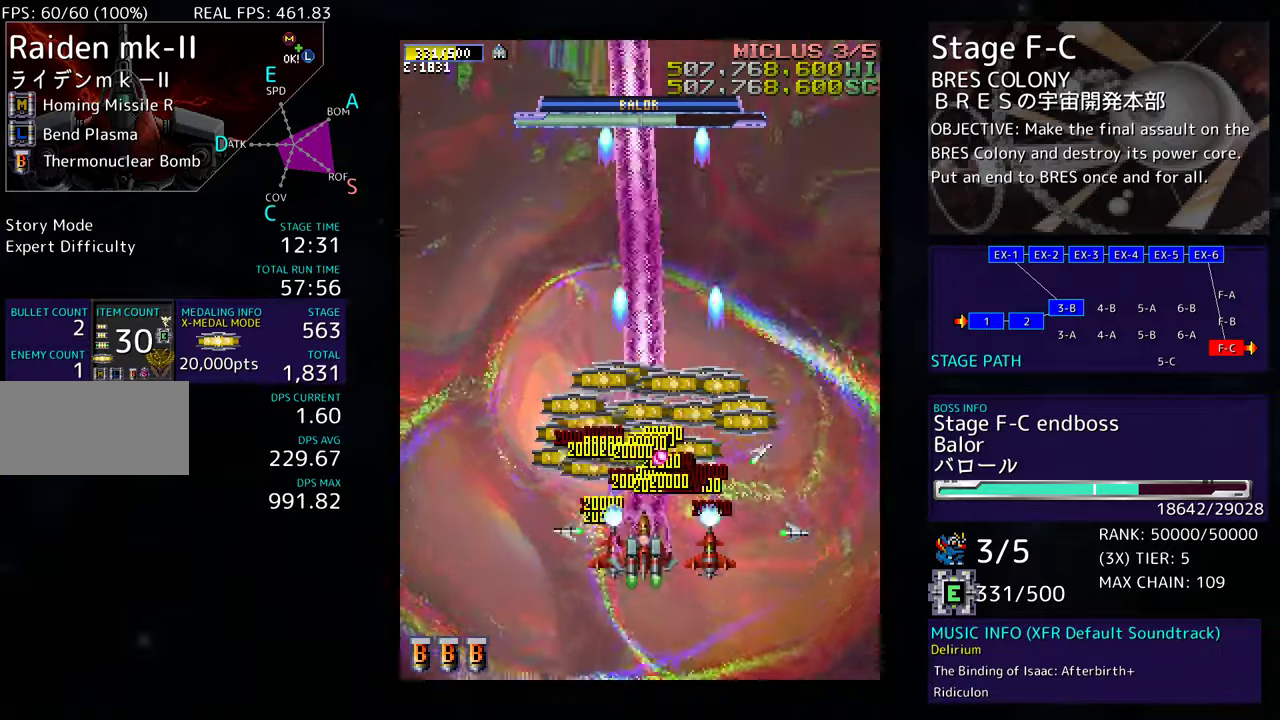
{"buttons": ["DPAD_DOWN", "DPAD_RIGHT"], "events": [[67, "DPAD_UP", "down"], [283, "DPAD_LEFT", "up"], [350, "DPAD_RIGHT", "down"], [433, "DPAD_UP", "up"], [483, "DPAD_DOWN", "down"]]}
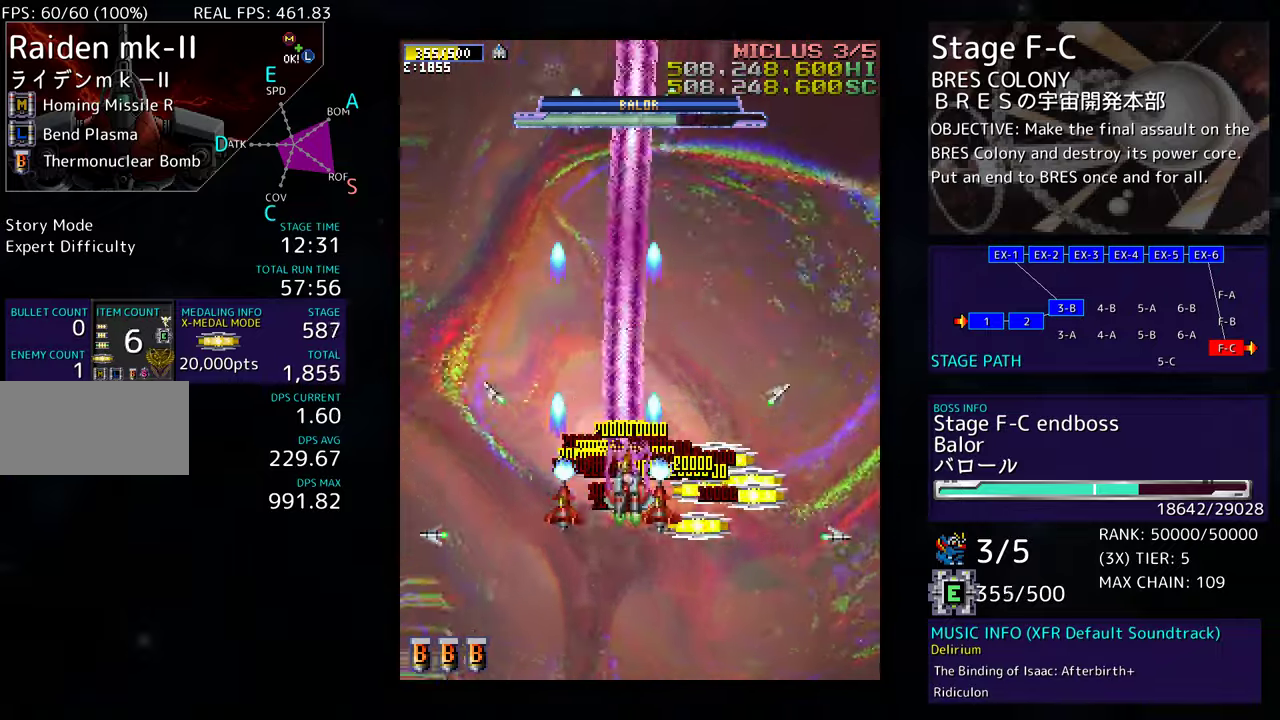
{"buttons": ["DPAD_DOWN", "DPAD_RIGHT"], "events": []}
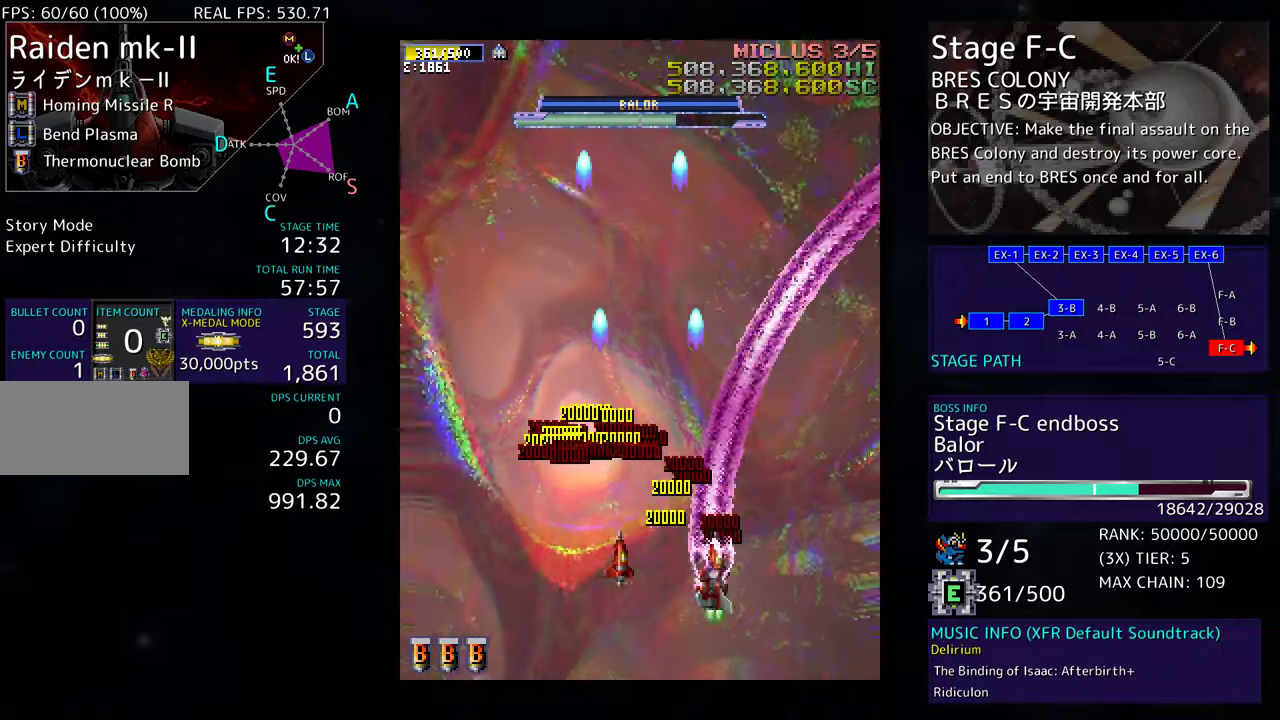
{"buttons": ["DPAD_LEFT"], "events": [[100, "DPAD_RIGHT", "up"], [133, "DPAD_LEFT", "down"], [350, "DPAD_DOWN", "up"]]}
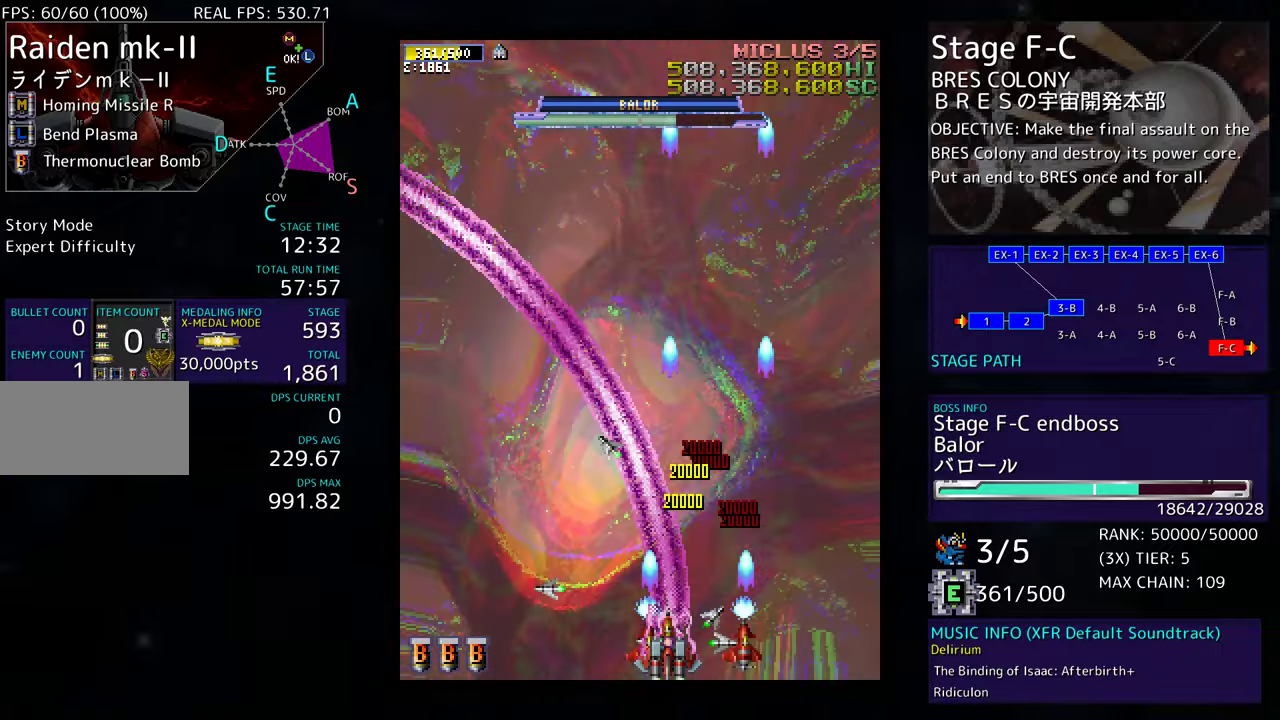
{"buttons": [], "events": [[317, "DPAD_LEFT", "up"]]}
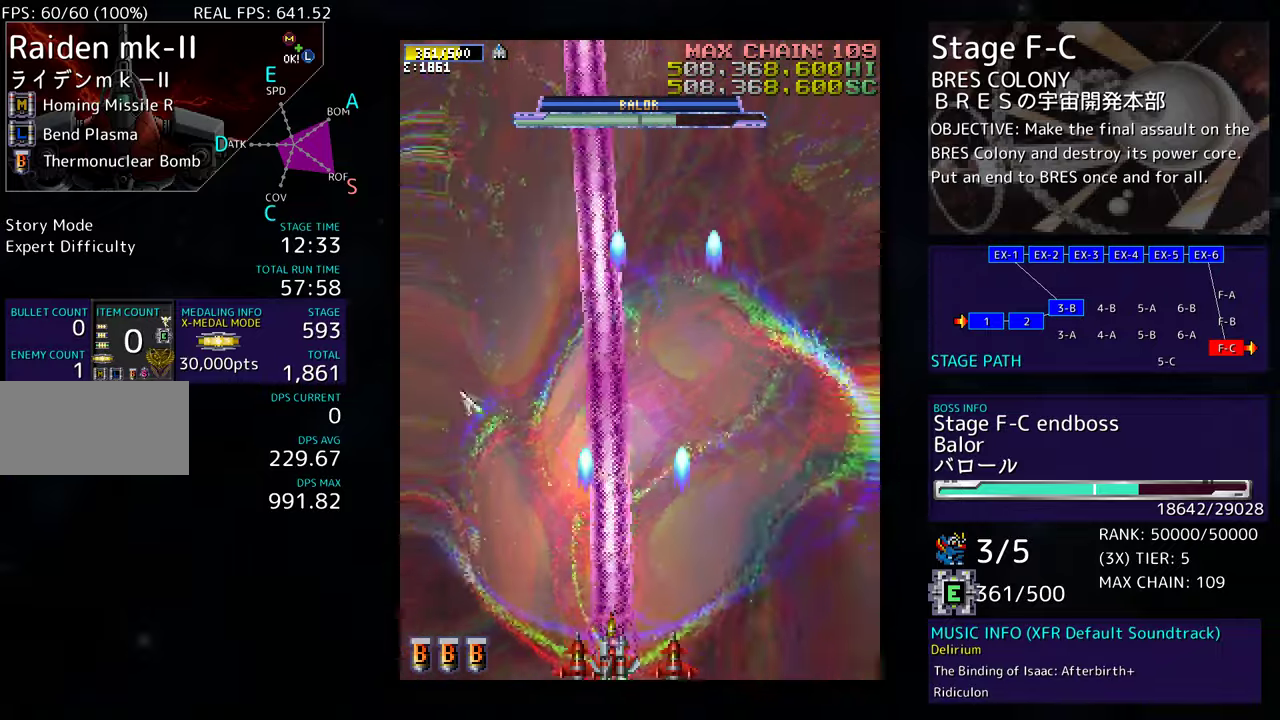
{"buttons": [], "events": []}
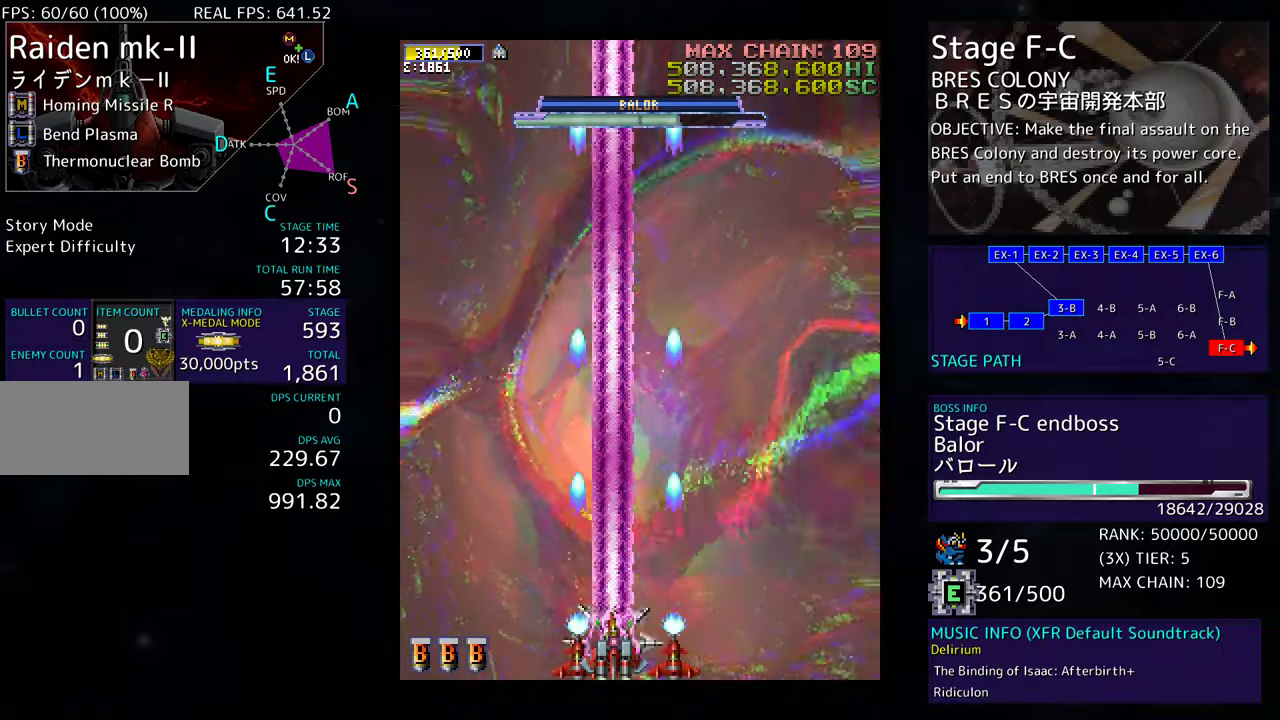
{"buttons": [], "events": []}
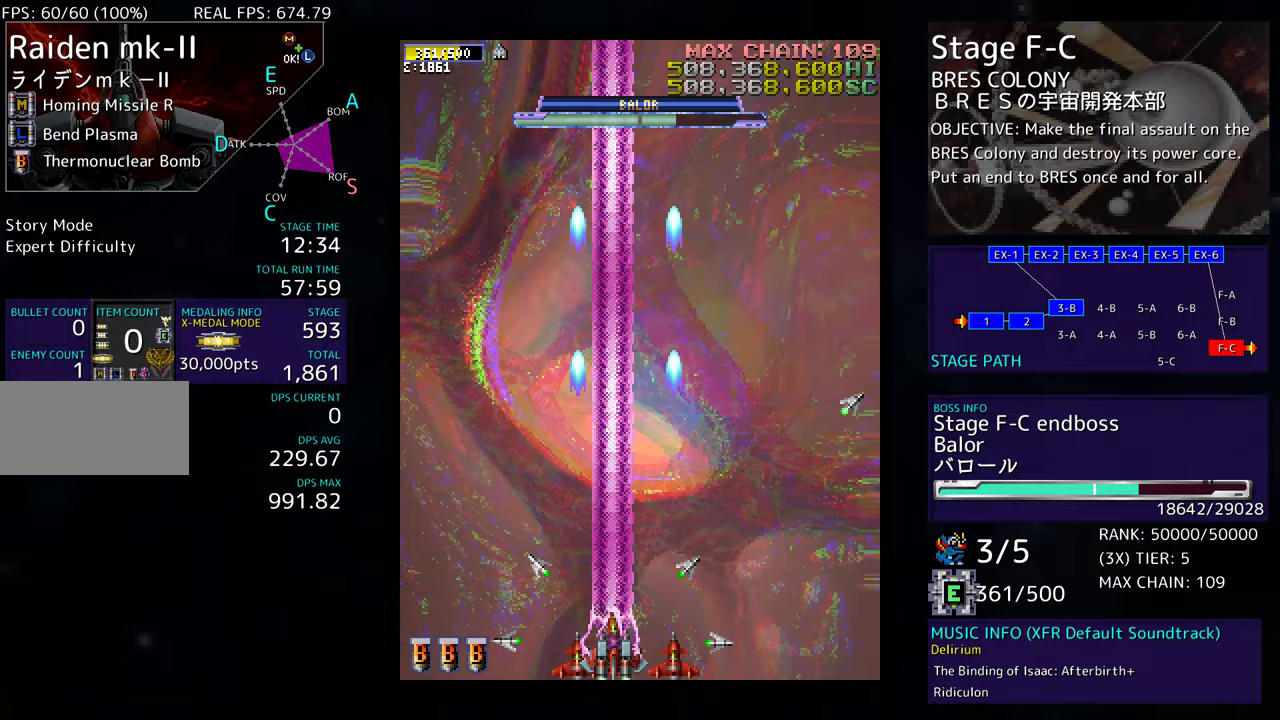
{"buttons": ["DPAD_UP", "DPAD_LEFT"], "events": [[433, "DPAD_LEFT", "down"], [483, "DPAD_UP", "down"]]}
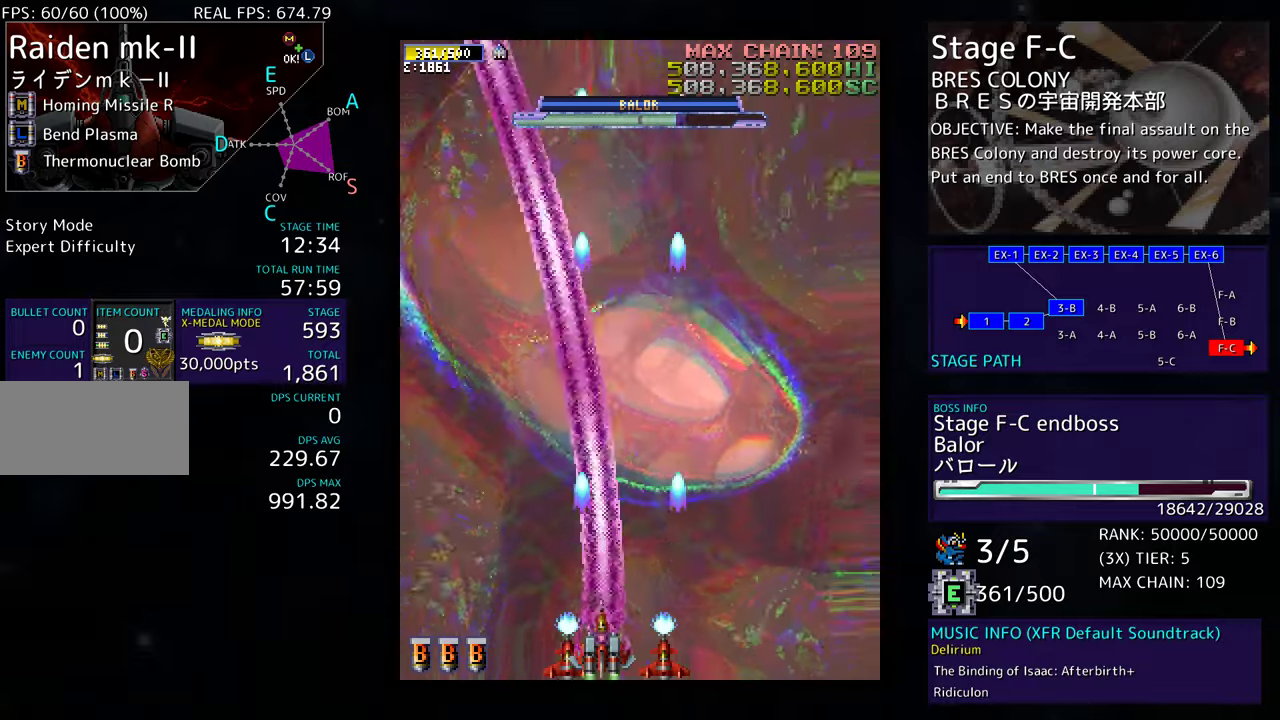
{"buttons": ["DPAD_DOWN", "DPAD_RIGHT"], "events": [[217, "DPAD_LEFT", "up"], [267, "DPAD_UP", "up"], [333, "DPAD_DOWN", "down"], [333, "DPAD_RIGHT", "down"]]}
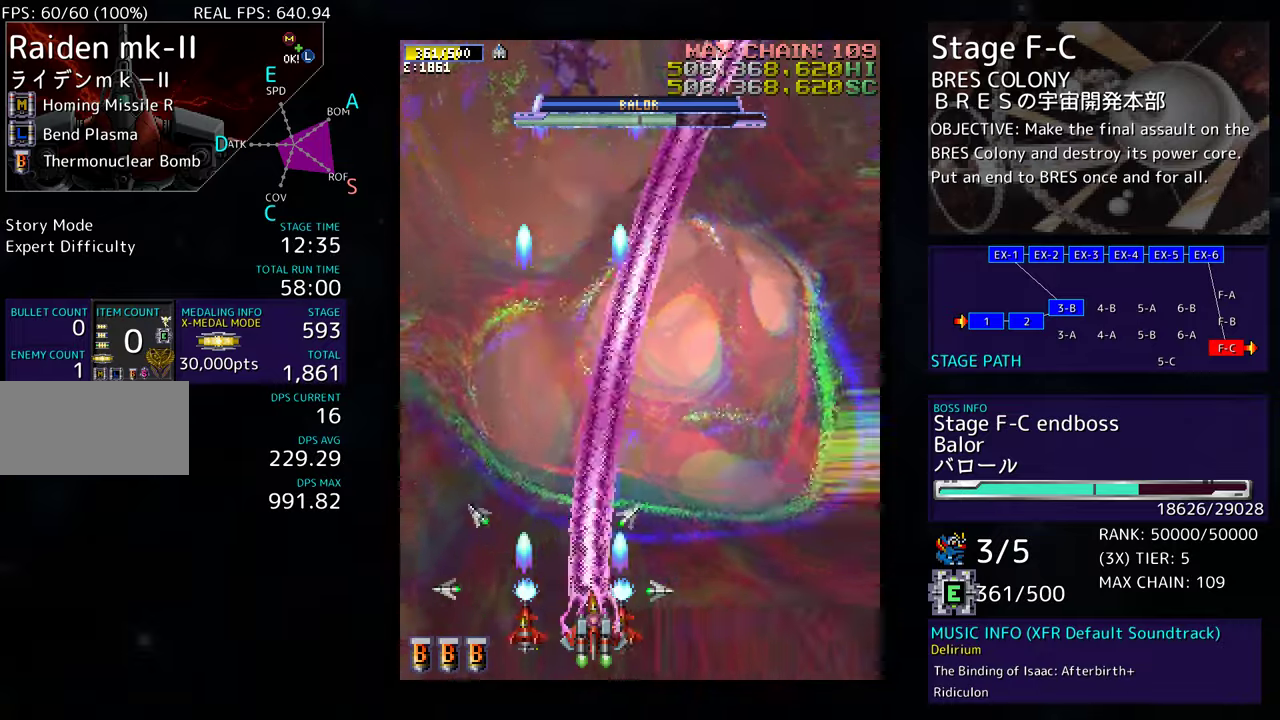
{"buttons": [], "events": [[100, "DPAD_DOWN", "up"], [367, "DPAD_UP", "down"], [383, "DPAD_RIGHT", "up"], [417, "DPAD_LEFT", "down"], [500, "DPAD_LEFT", "up"], [500, "DPAD_UP", "up"]]}
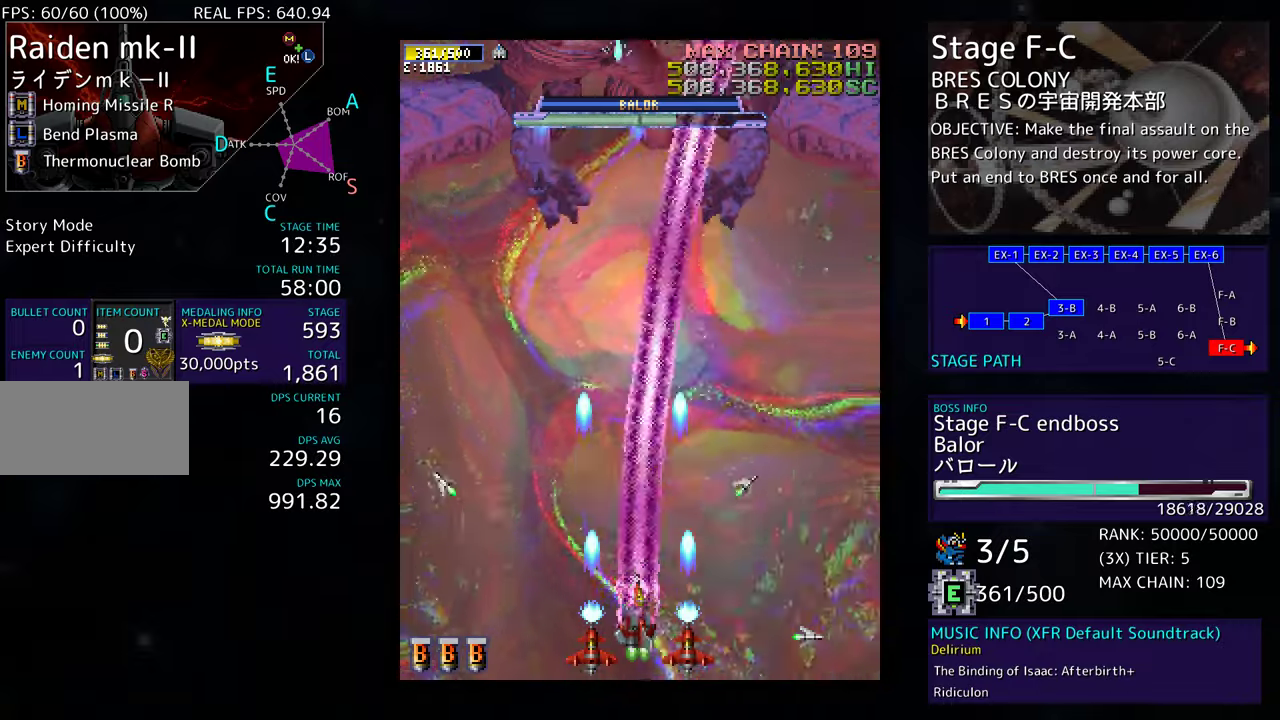
{"buttons": [], "events": []}
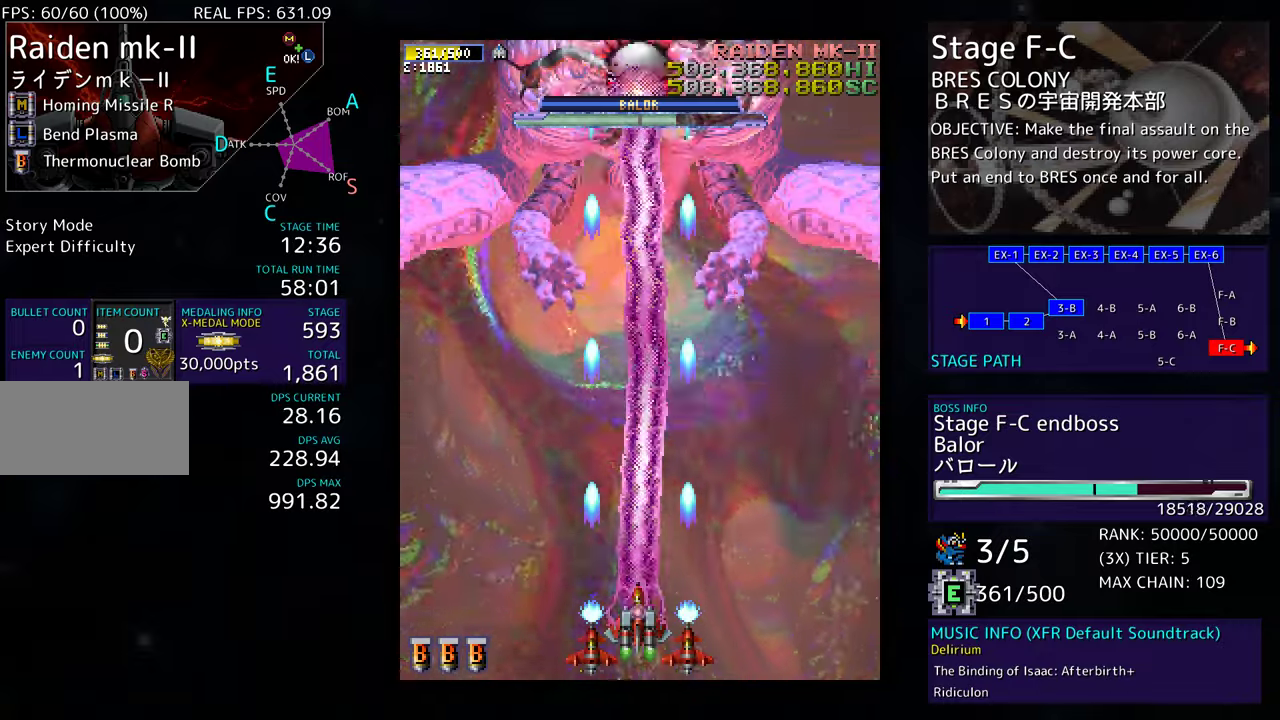
{"buttons": [], "events": [[183, "DPAD_DOWN", "down"], [367, "DPAD_DOWN", "up"]]}
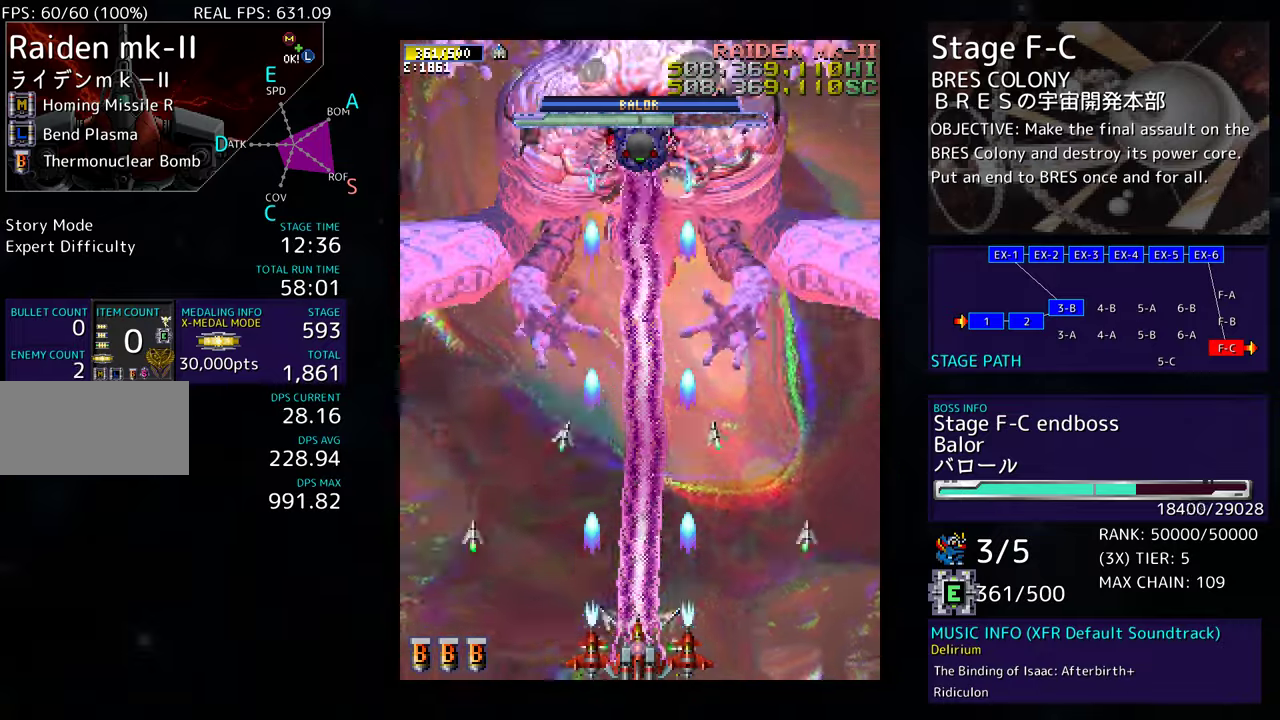
{"buttons": ["DPAD_LEFT"], "events": [[417, "DPAD_LEFT", "down"]]}